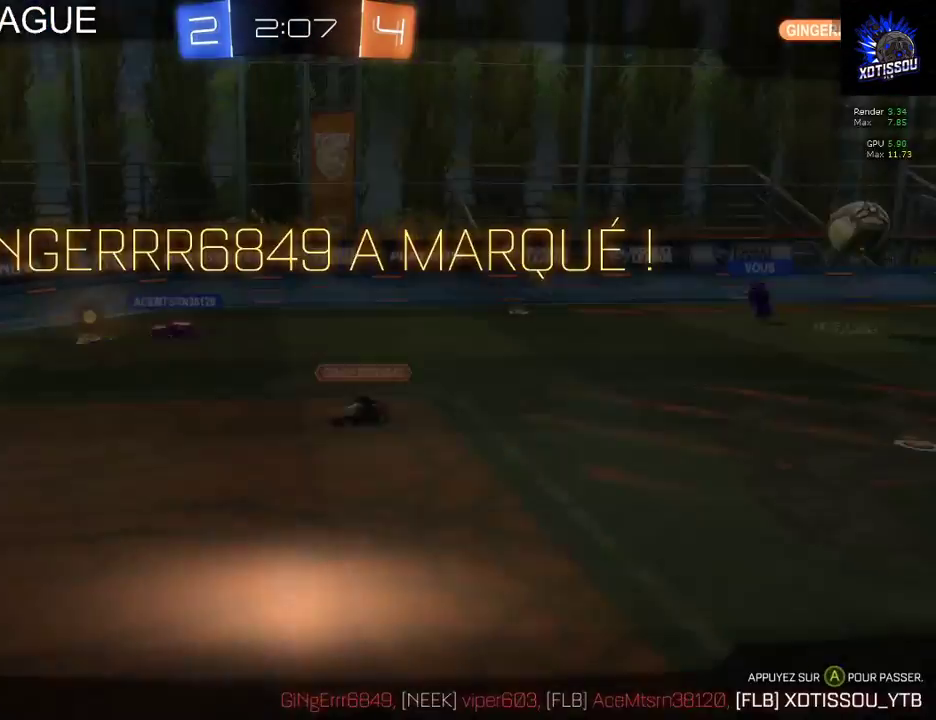
Gameplay with a controller (Xbox layout); each line is a JSON object with the inputs held at the frame after it. "events" lists button and stick changes between this image and that frame as [ms after this image, input, new state], when the widget could be followed in between. This document gives stick clicks only as held states, not as events.
{"buttons": [], "left_stick": "center", "right_stick": "center", "events": []}
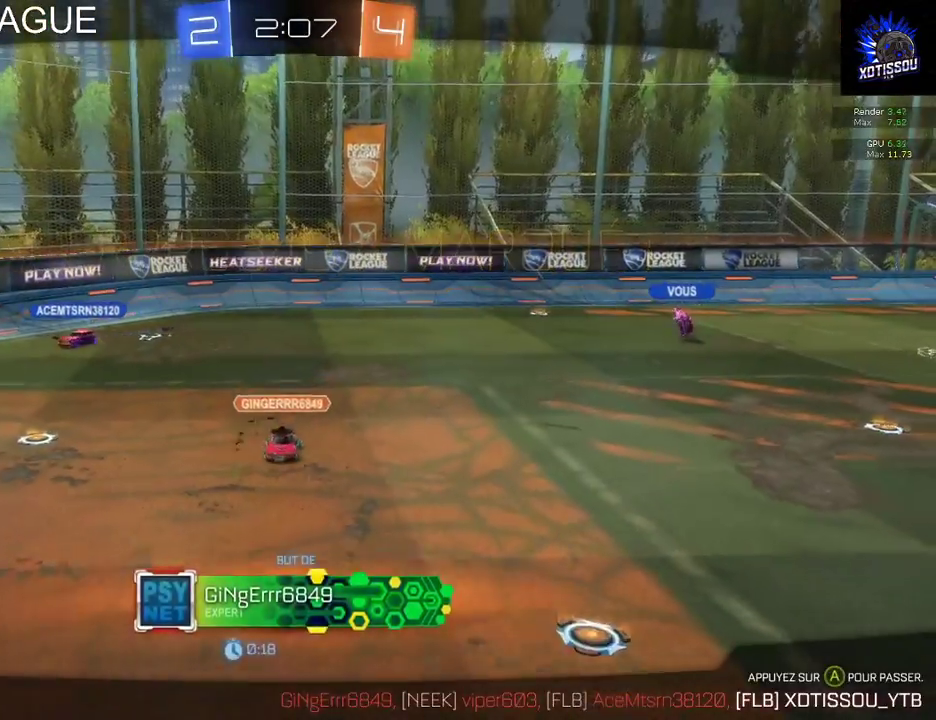
{"buttons": [], "left_stick": "center", "right_stick": "center", "events": []}
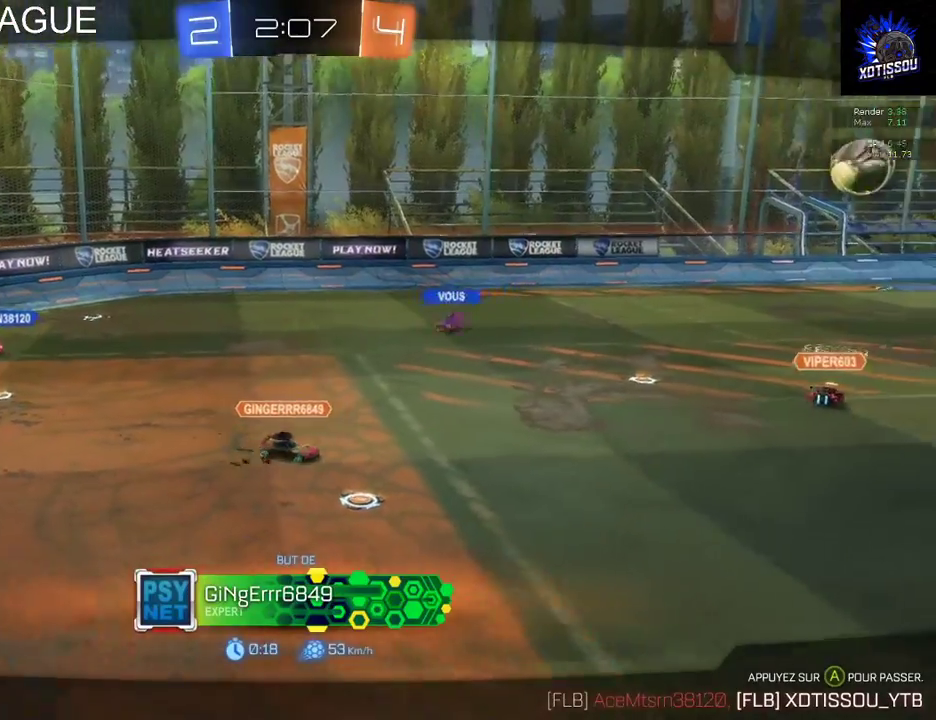
{"buttons": [], "left_stick": "center", "right_stick": "center", "events": []}
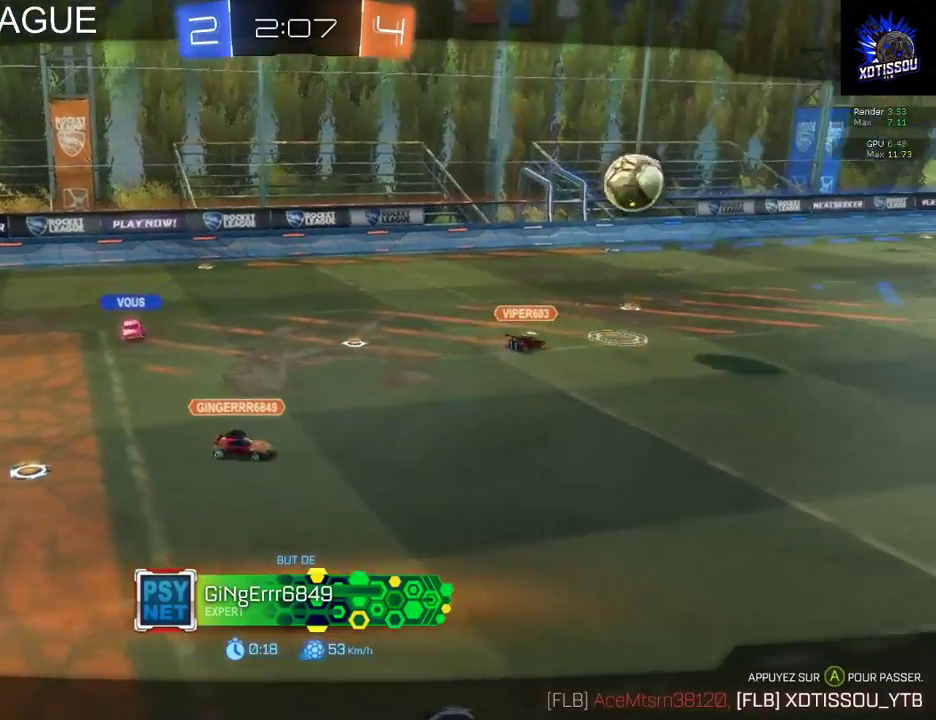
{"buttons": [], "left_stick": "center", "right_stick": "center", "events": [[360, "right_stick", "left"], [460, "right_stick", "center"]]}
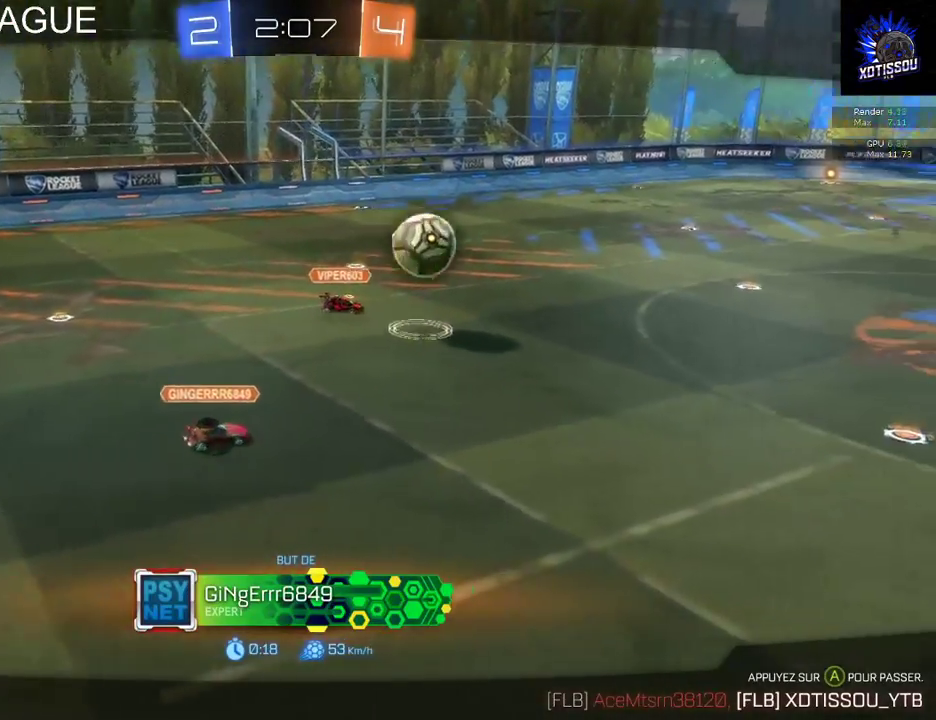
{"buttons": [], "left_stick": "center", "right_stick": "center", "events": []}
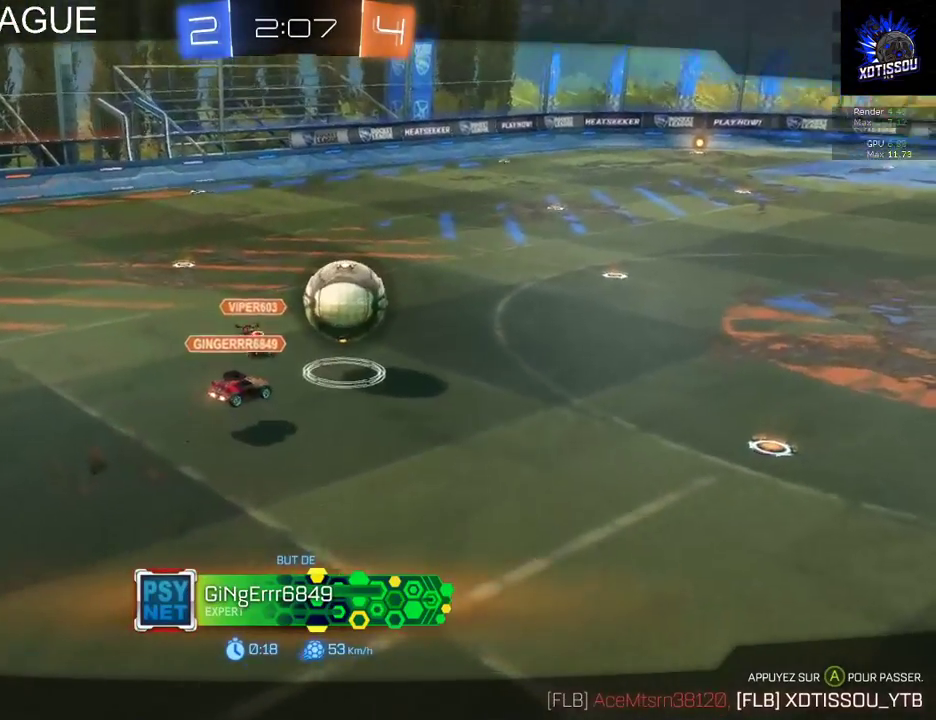
{"buttons": [], "left_stick": "center", "right_stick": "center", "events": []}
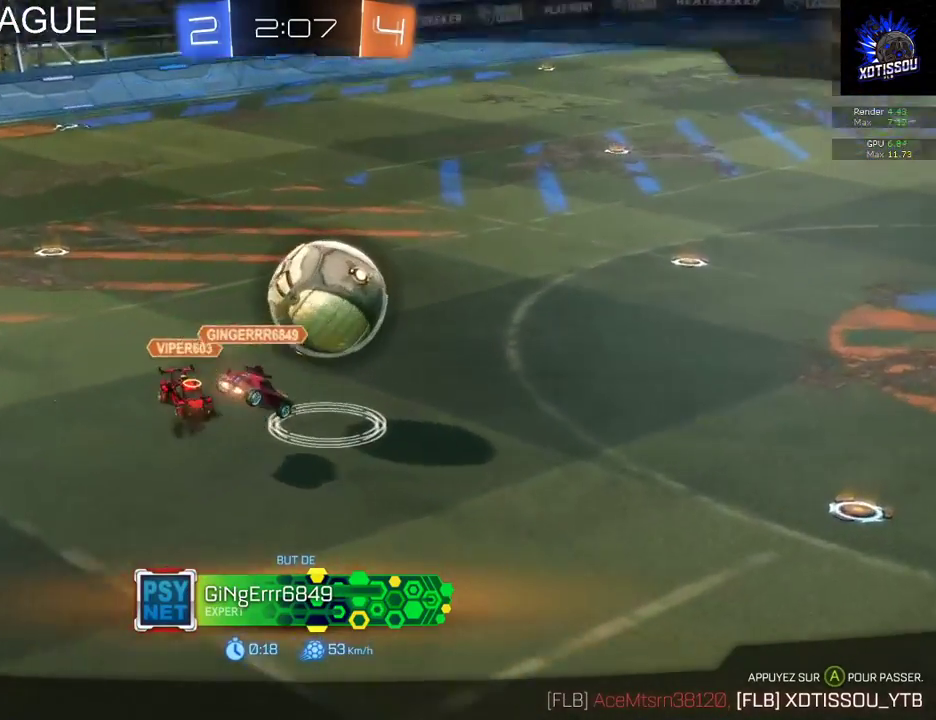
{"buttons": [], "left_stick": "center", "right_stick": "center", "events": []}
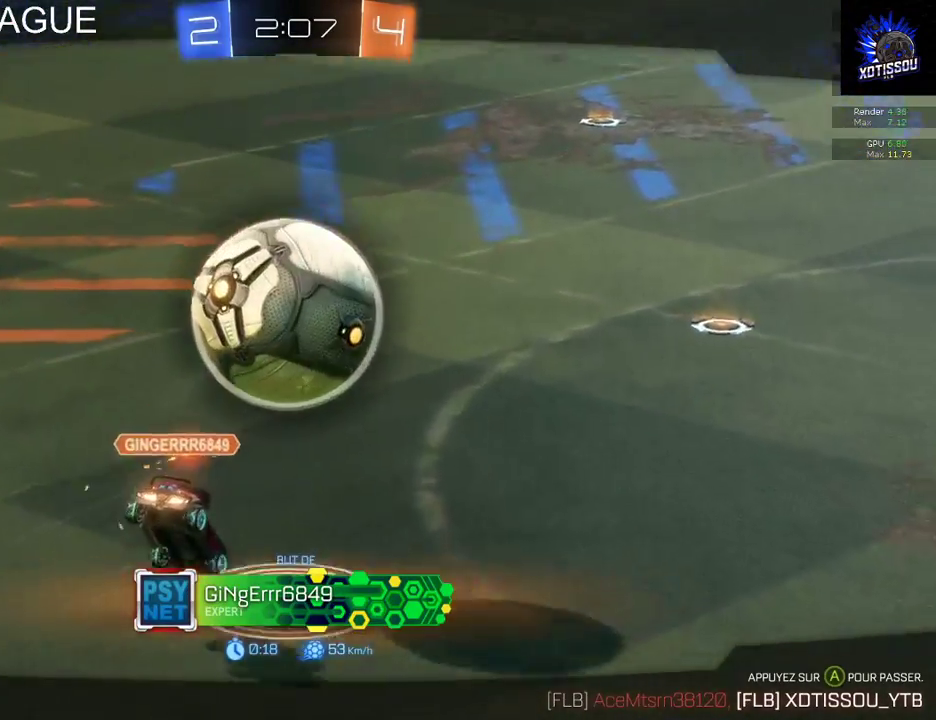
{"buttons": [], "left_stick": "center", "right_stick": "center", "events": []}
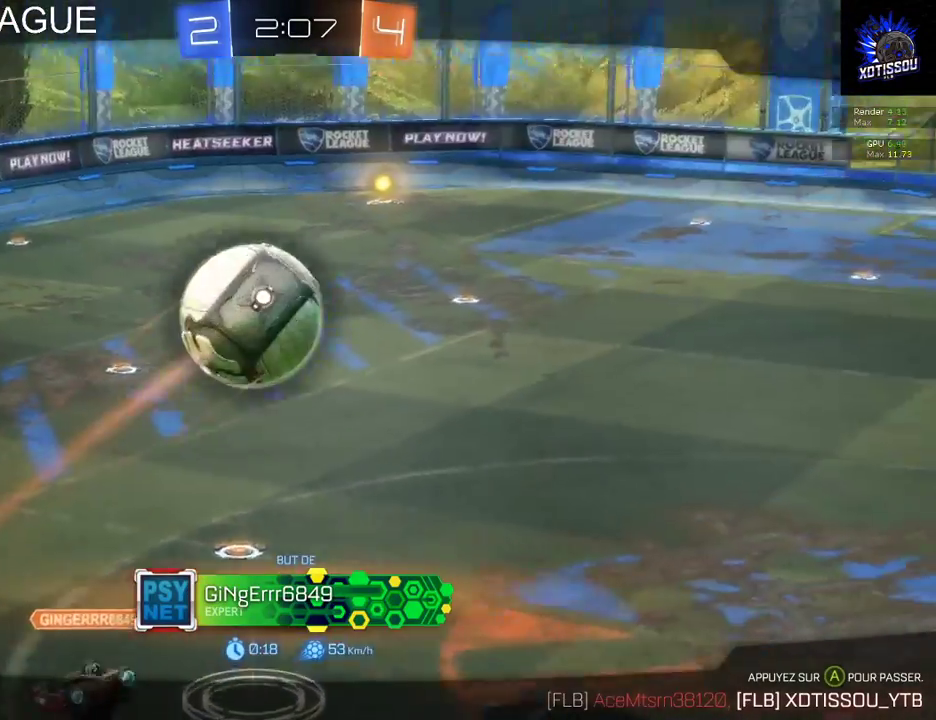
{"buttons": [], "left_stick": "center", "right_stick": "center", "events": []}
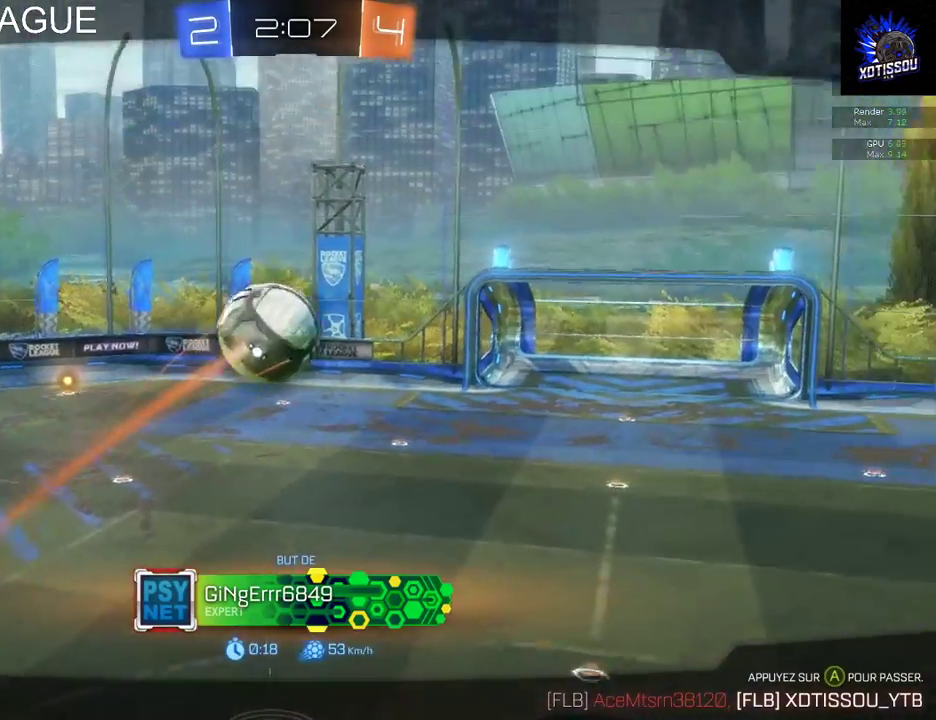
{"buttons": ["R1"], "left_stick": "center", "right_stick": "center", "events": [[280, "A", "down"], [440, "A", "up"], [480, "R1", "down"]]}
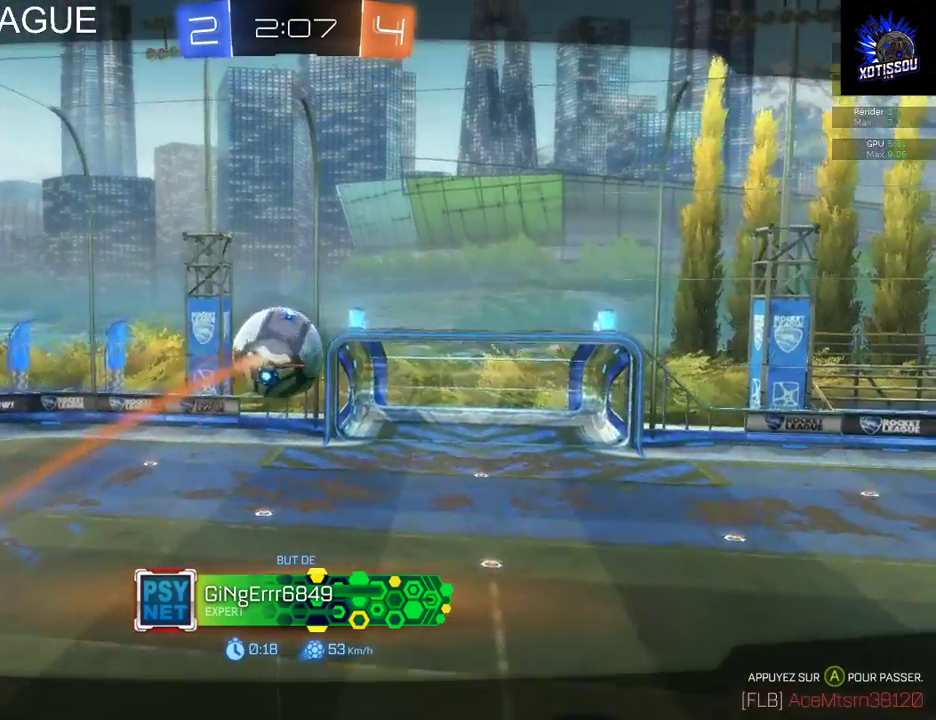
{"buttons": [], "left_stick": "center", "right_stick": "center", "events": [[360, "R1", "up"]]}
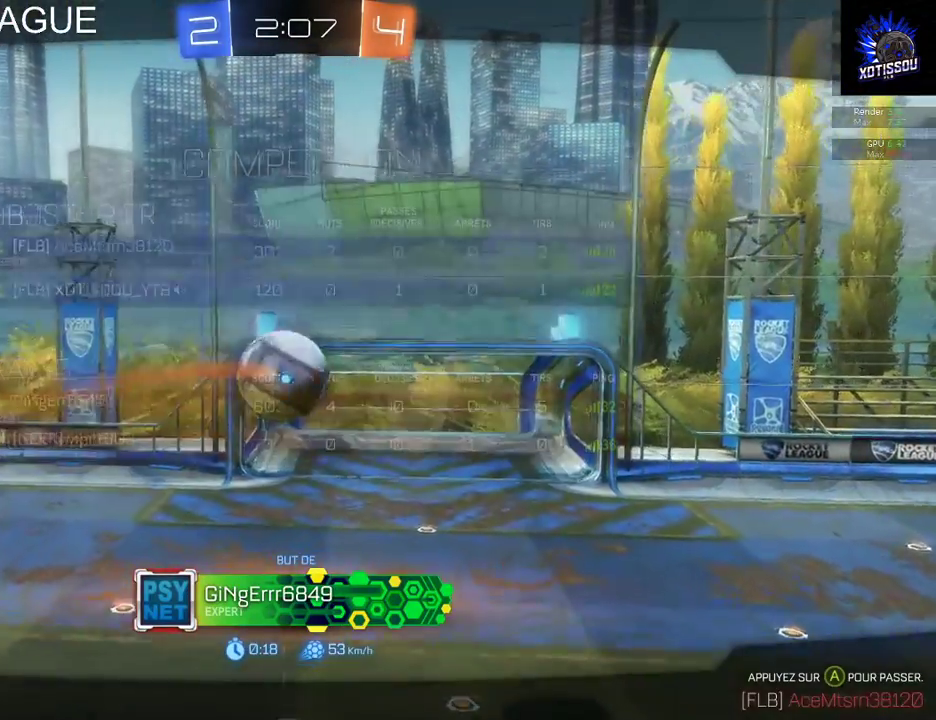
{"buttons": ["R1"], "left_stick": "center", "right_stick": "center", "events": [[20, "R1", "down"]]}
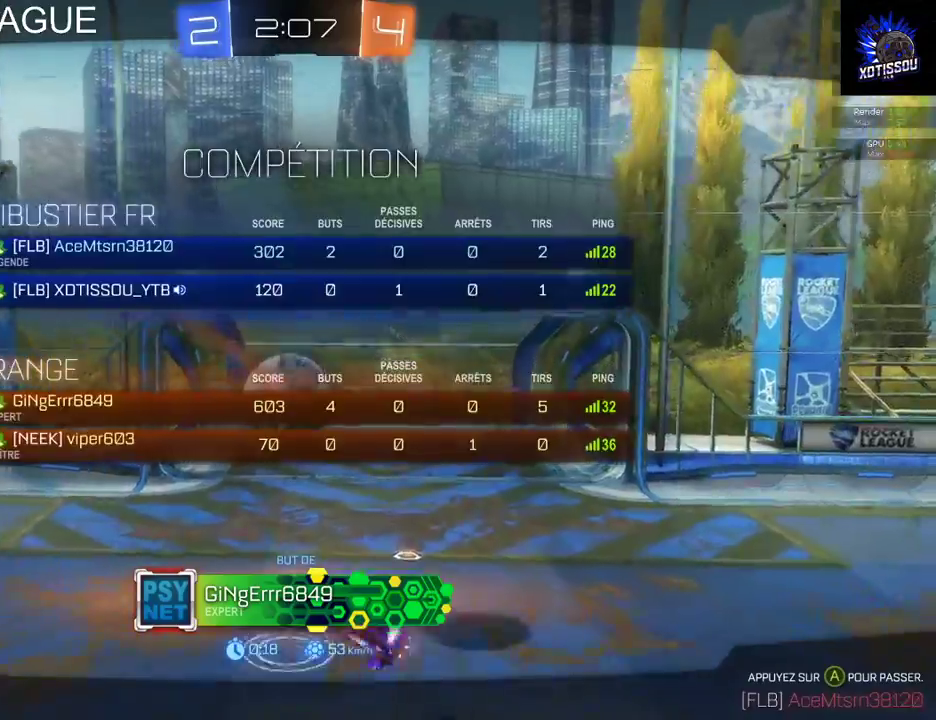
{"buttons": ["R1"], "left_stick": "center", "right_stick": "center", "events": []}
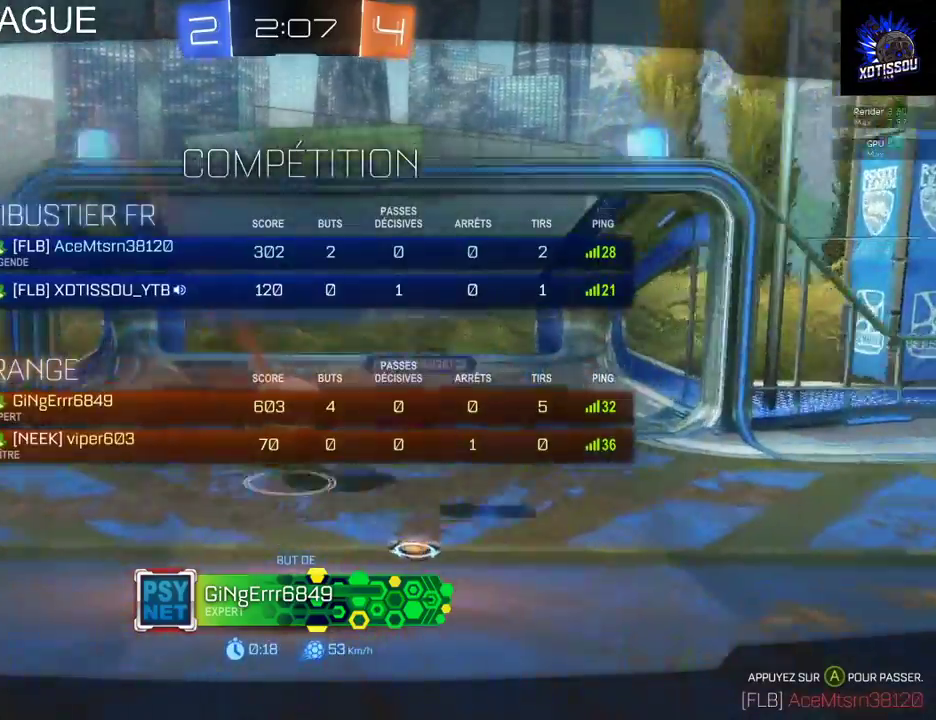
{"buttons": ["R1"], "left_stick": "center", "right_stick": "center", "events": []}
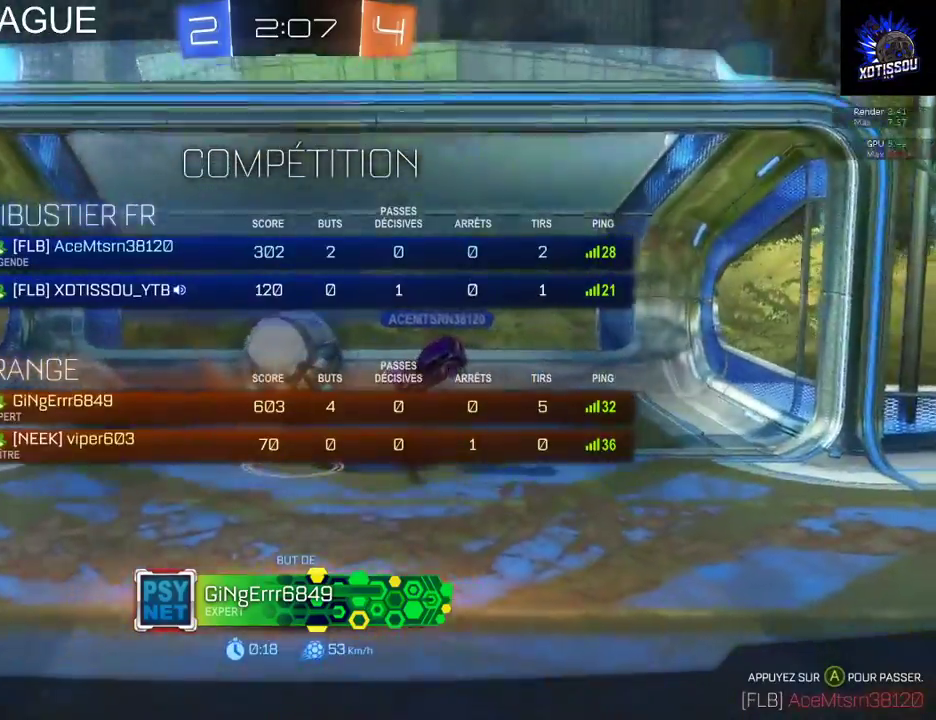
{"buttons": ["R1"], "left_stick": "center", "right_stick": "center", "events": []}
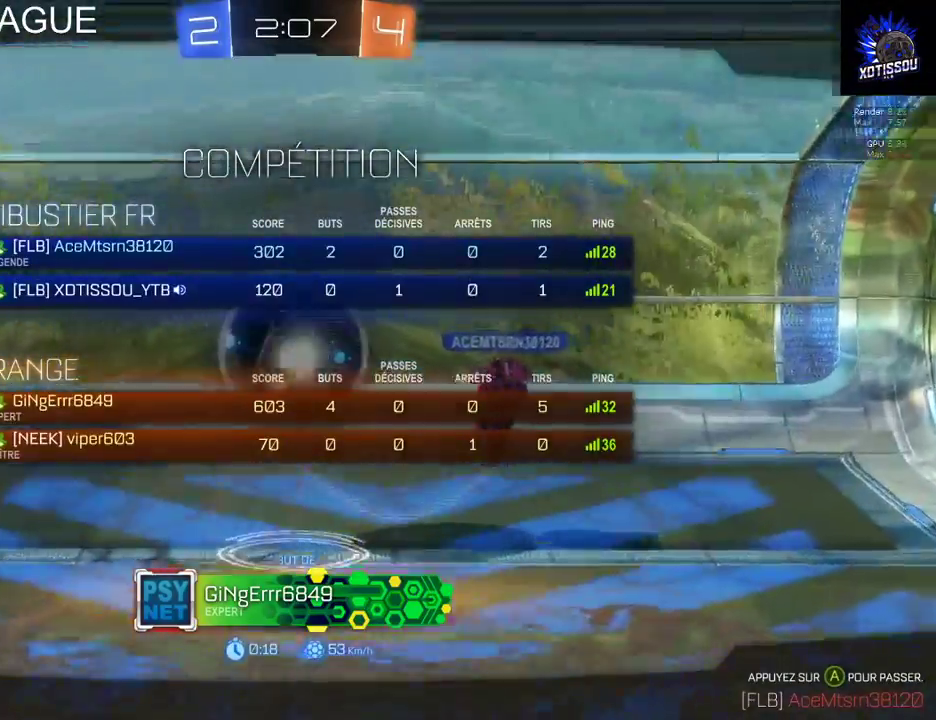
{"buttons": [], "left_stick": "center", "right_stick": "center", "events": [[60, "R1", "up"]]}
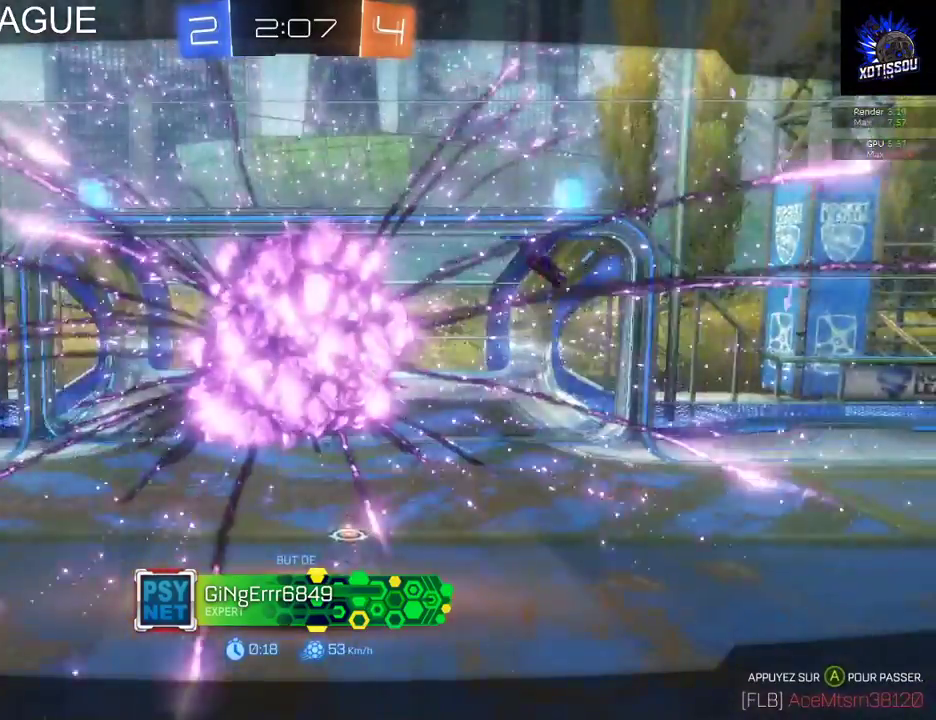
{"buttons": ["R1"], "left_stick": "center", "right_stick": "center", "events": [[60, "R1", "down"]]}
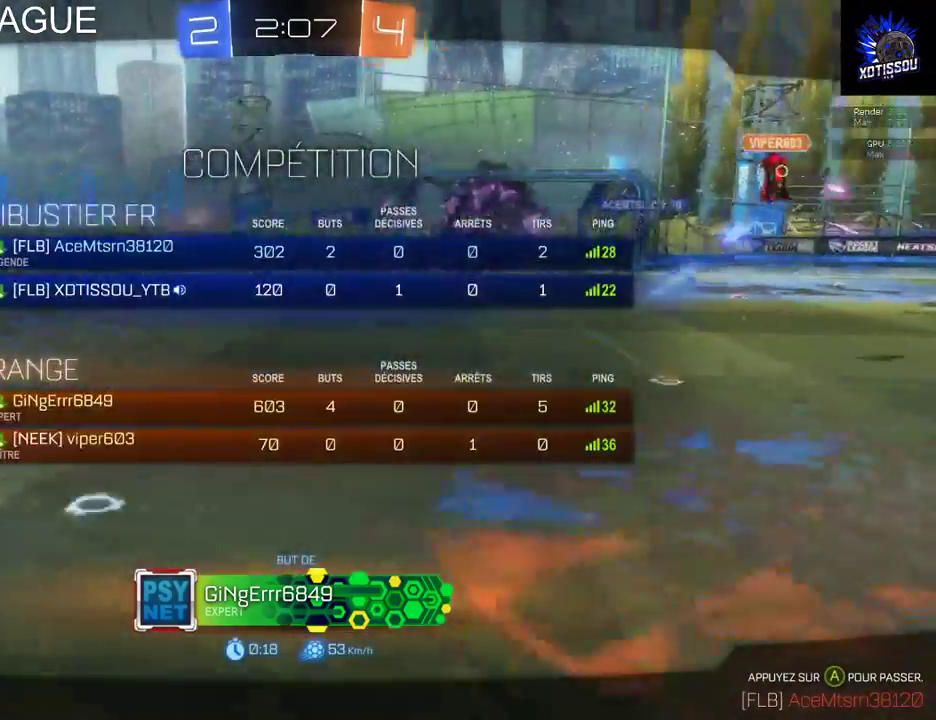
{"buttons": ["R1"], "left_stick": "center", "right_stick": "center", "events": []}
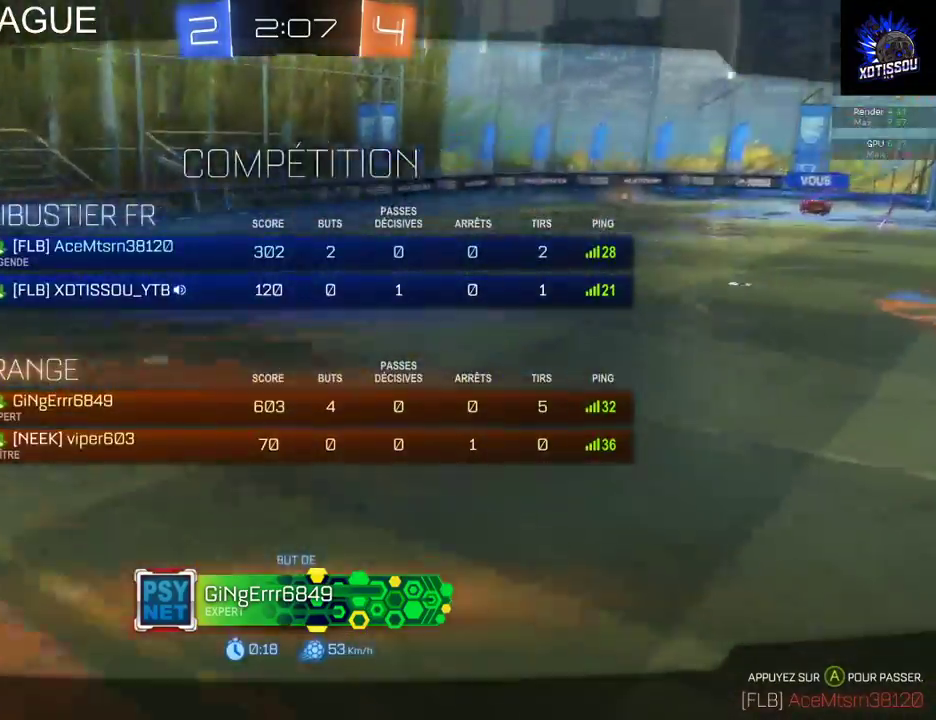
{"buttons": [], "left_stick": "center", "right_stick": "center", "events": [[160, "R1", "up"]]}
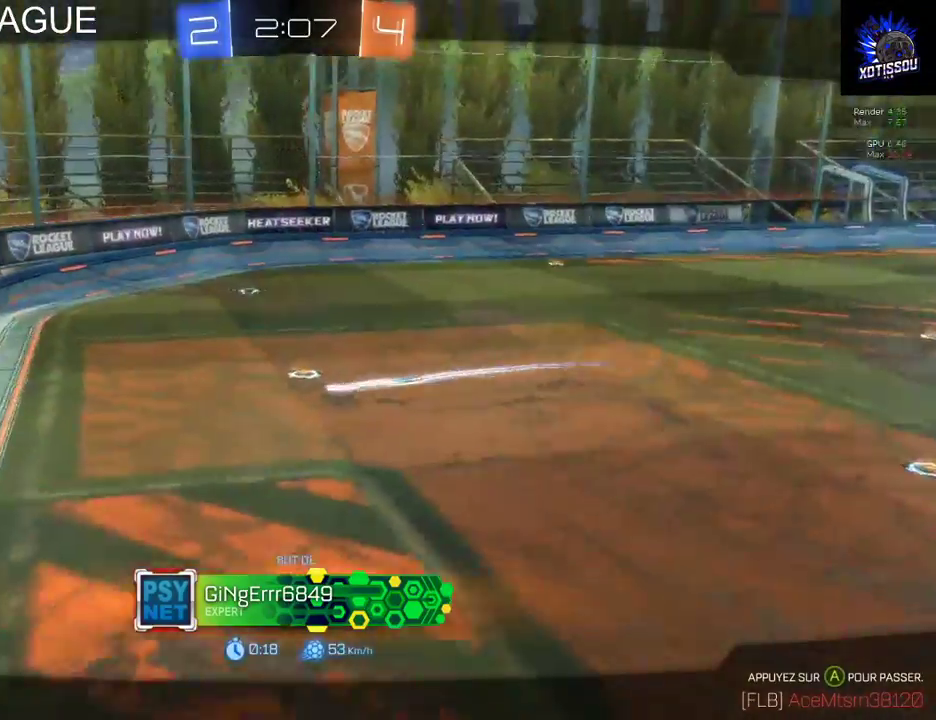
{"buttons": [], "left_stick": "center", "right_stick": "center", "events": []}
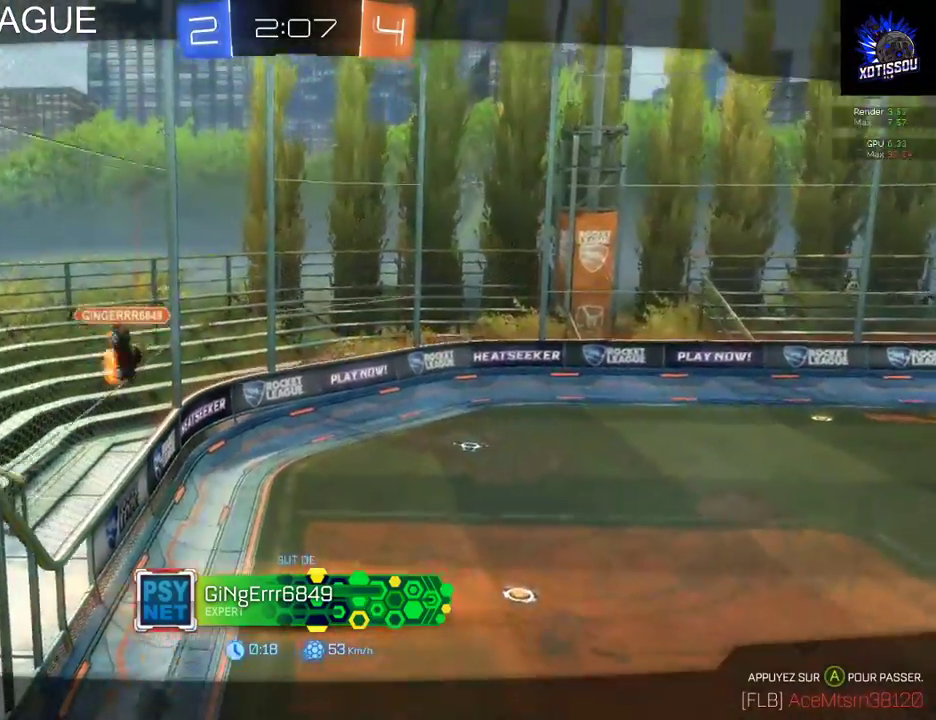
{"buttons": [], "left_stick": "center", "right_stick": "center", "events": []}
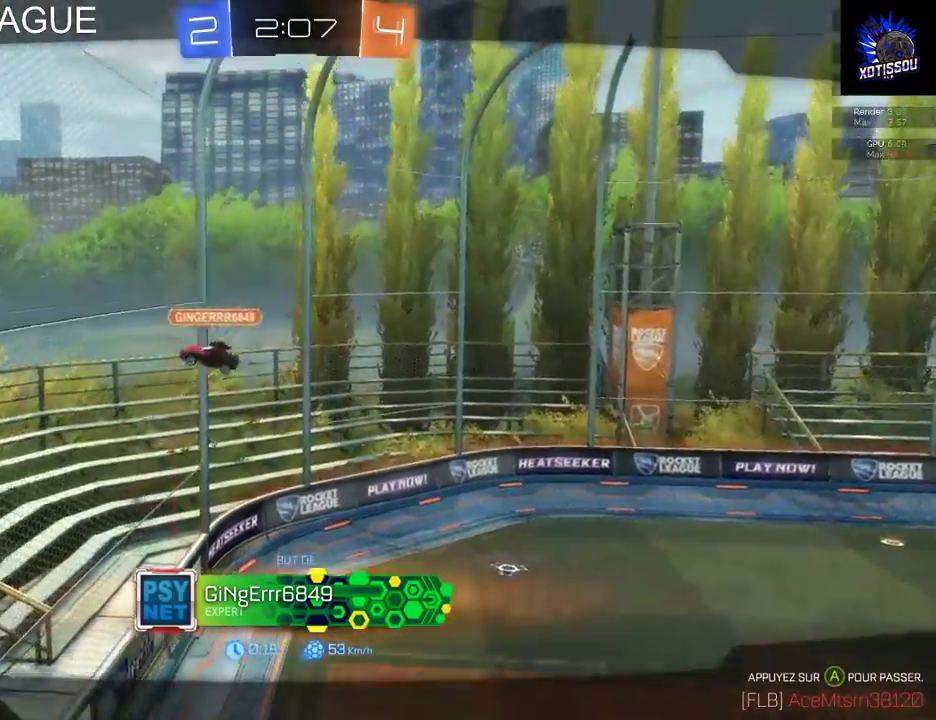
{"buttons": [], "left_stick": "center", "right_stick": "center", "events": []}
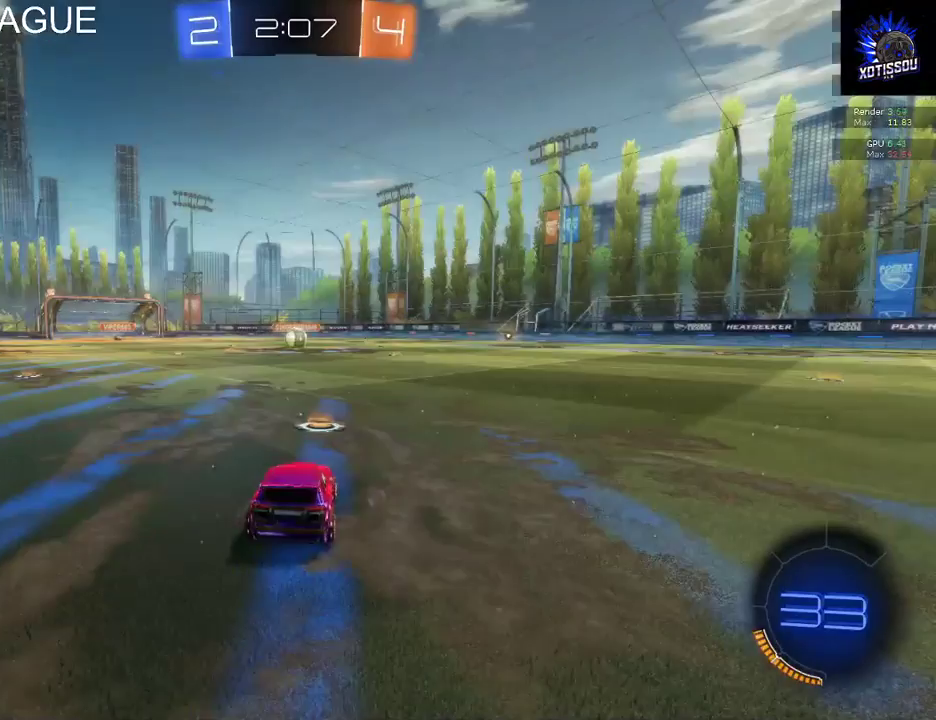
{"buttons": [], "left_stick": "center", "right_stick": "center", "events": []}
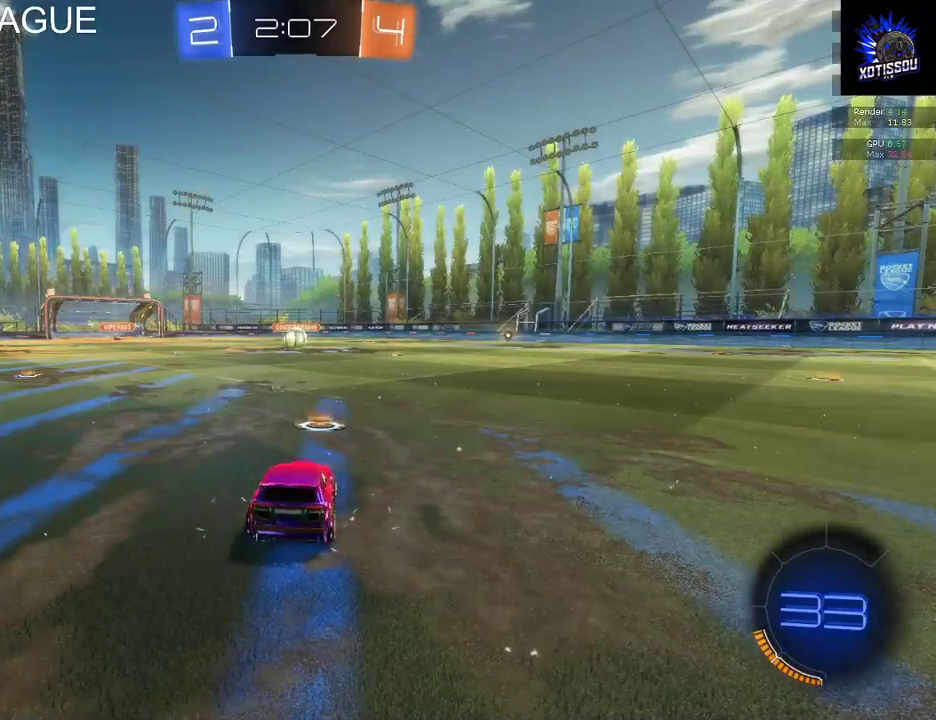
{"buttons": [], "left_stick": "center", "right_stick": "up-right", "events": [[240, "right_stick", "right"], [480, "right_stick", "up-right"]]}
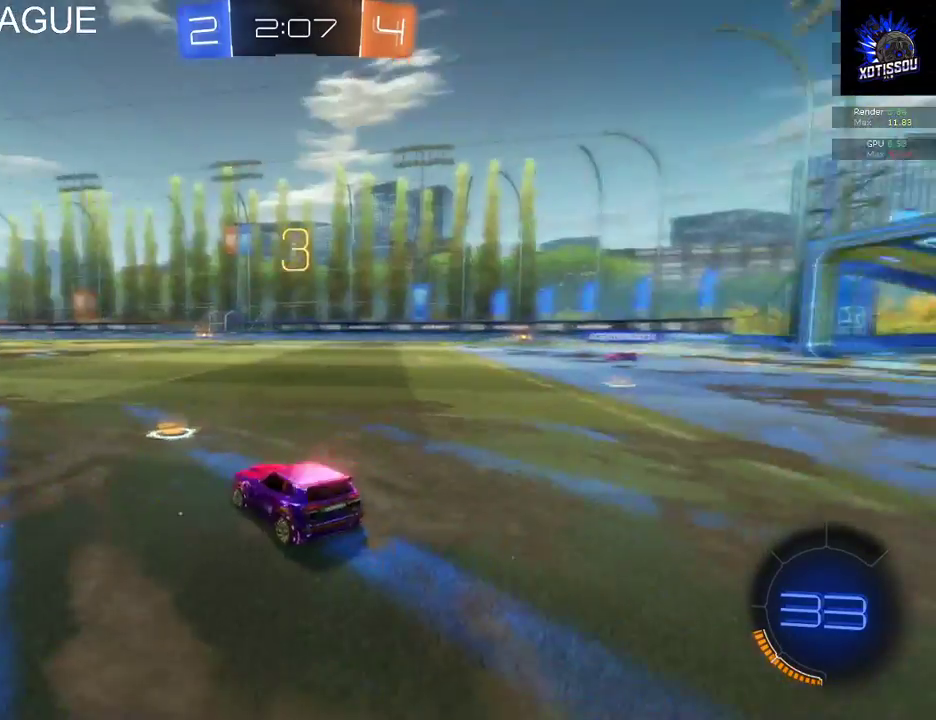
{"buttons": [], "left_stick": "center", "right_stick": "center", "events": [[100, "right_stick", "center"], [160, "L2", "down"], [240, "L2", "up"]]}
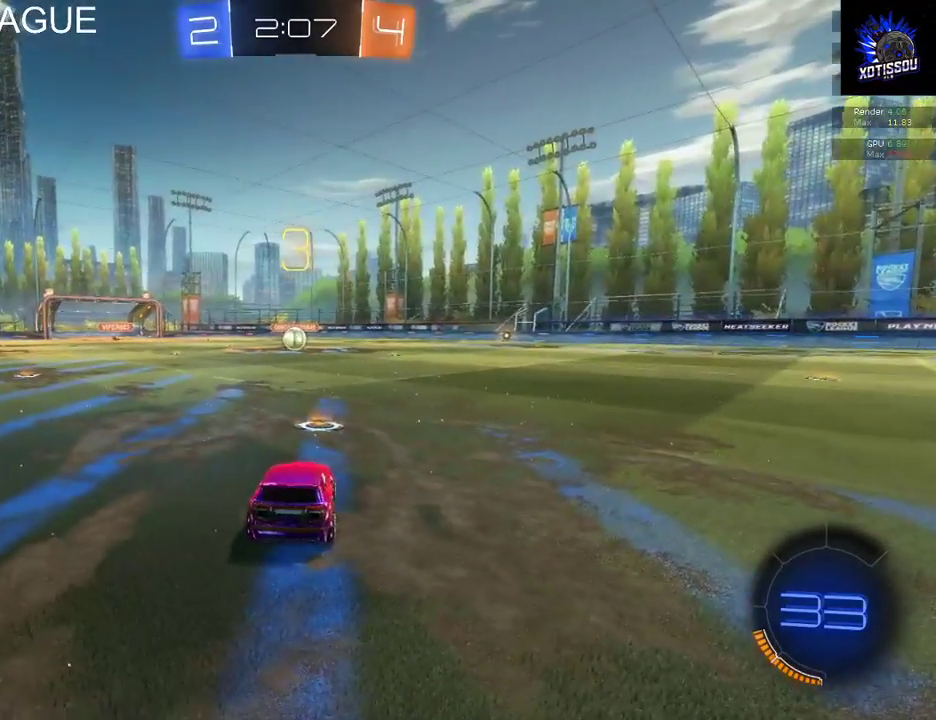
{"buttons": ["R2"], "left_stick": "center", "right_stick": "center", "events": [[140, "right_stick", "right"], [400, "right_stick", "center"], [420, "R2", "down"]]}
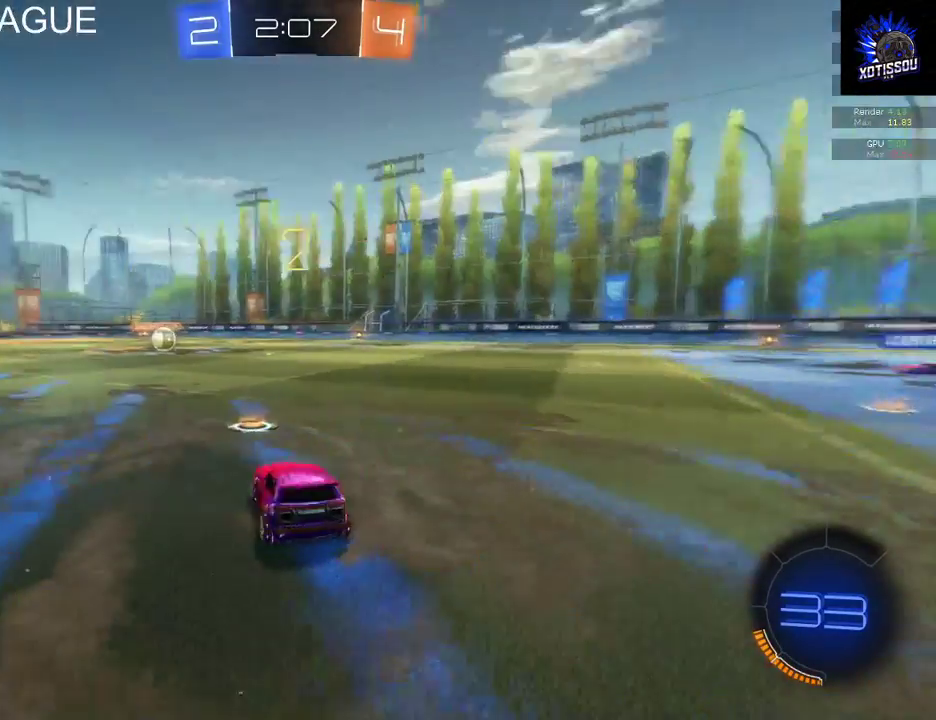
{"buttons": ["B", "R2"], "left_stick": "center", "right_stick": "center", "events": [[20, "B", "down"], [280, "left_stick", "down-left"], [380, "left_stick", "center"]]}
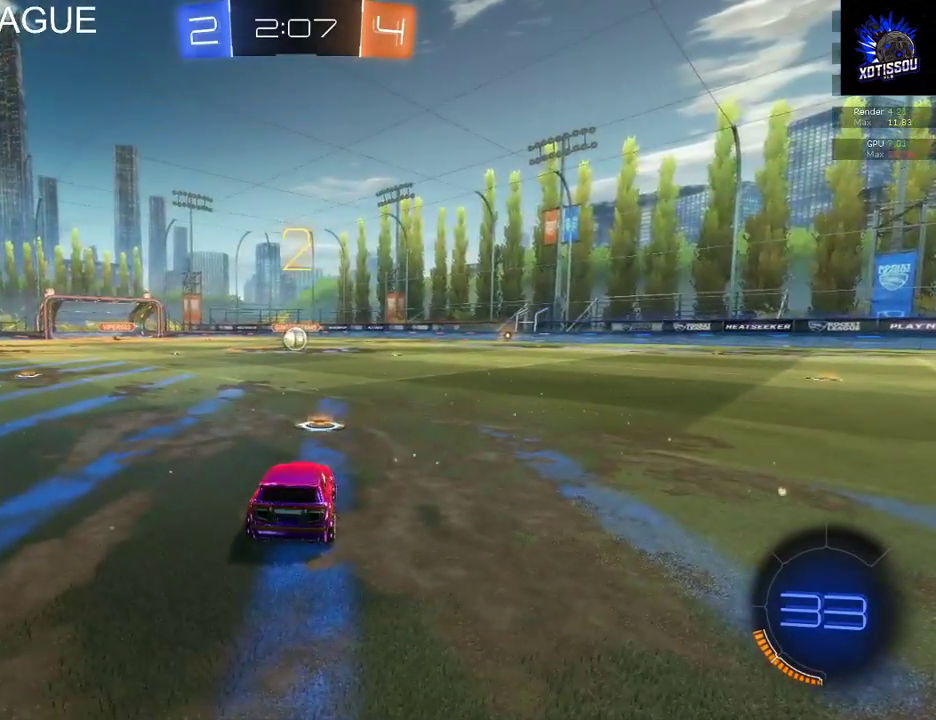
{"buttons": ["B", "R2"], "left_stick": "center", "right_stick": "center", "events": []}